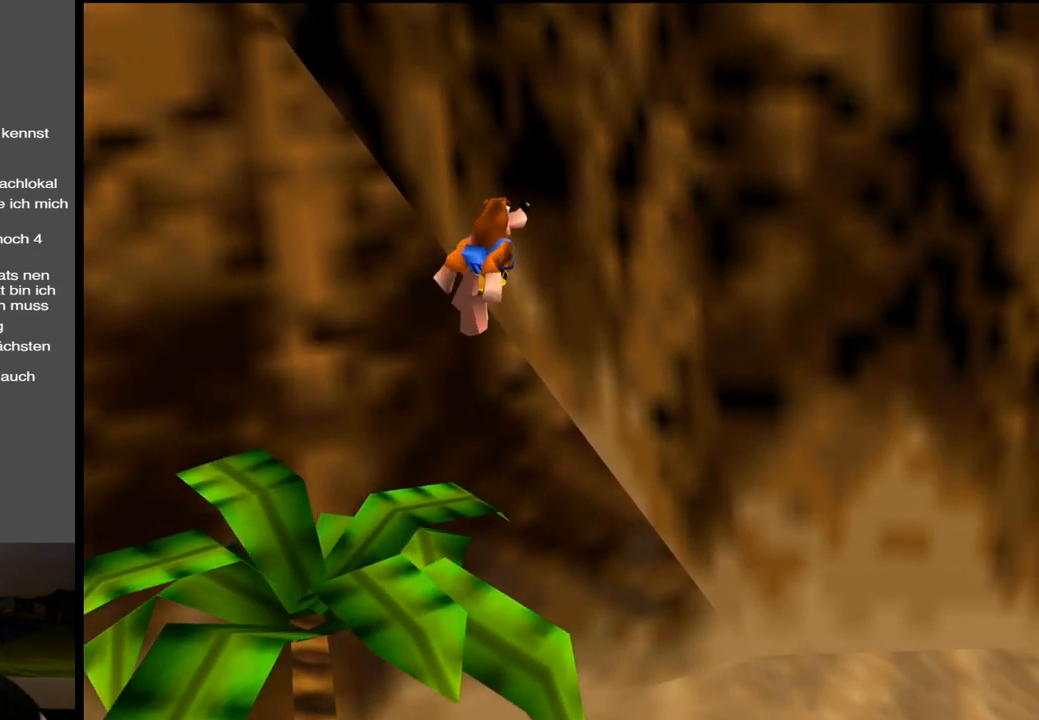
Gameplay with a controller (Xbox layout); each line is a JSON object with the inputs held at the frame after it. "events" lists button and stick changes between this image and that frame as [ms after this image, input, new state], when the widget could be followed in between. Not read: L3 R3.
{"buttons": ["A"], "left_stick": "right", "right_stick": "center", "events": [[183, "A", "up"], [233, "left_stick", "right"], [367, "A", "down"]]}
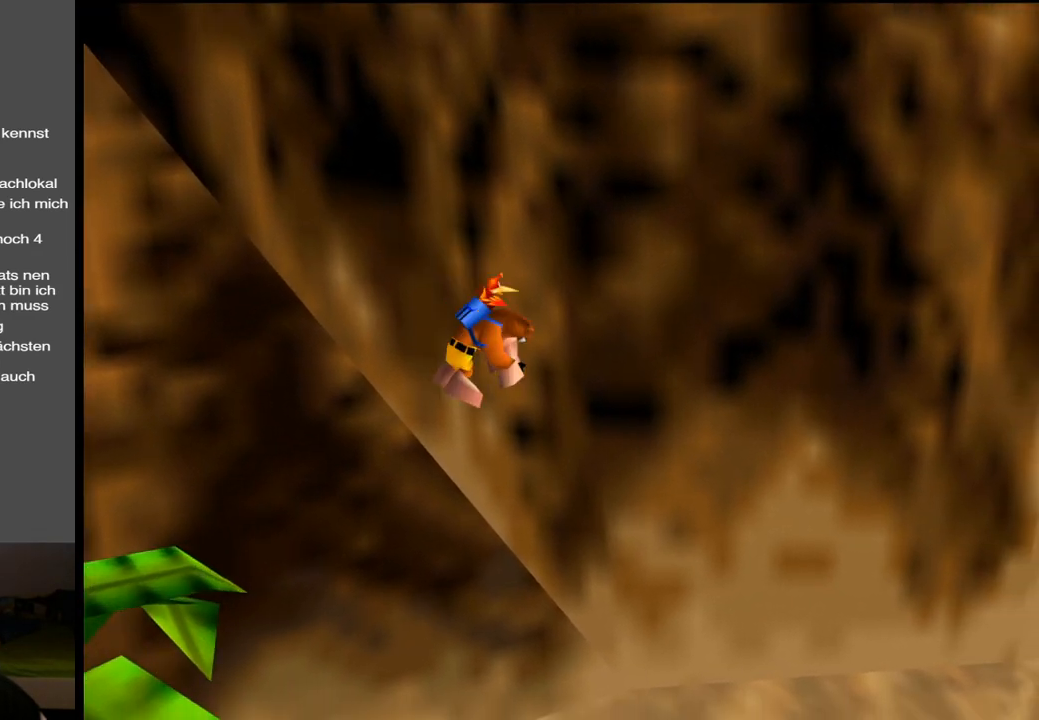
{"buttons": ["Y"], "left_stick": "up-right", "right_stick": "center", "events": [[83, "A", "up"], [233, "Y", "down"], [367, "Y", "up"], [417, "left_stick", "up-right"], [433, "Y", "down"]]}
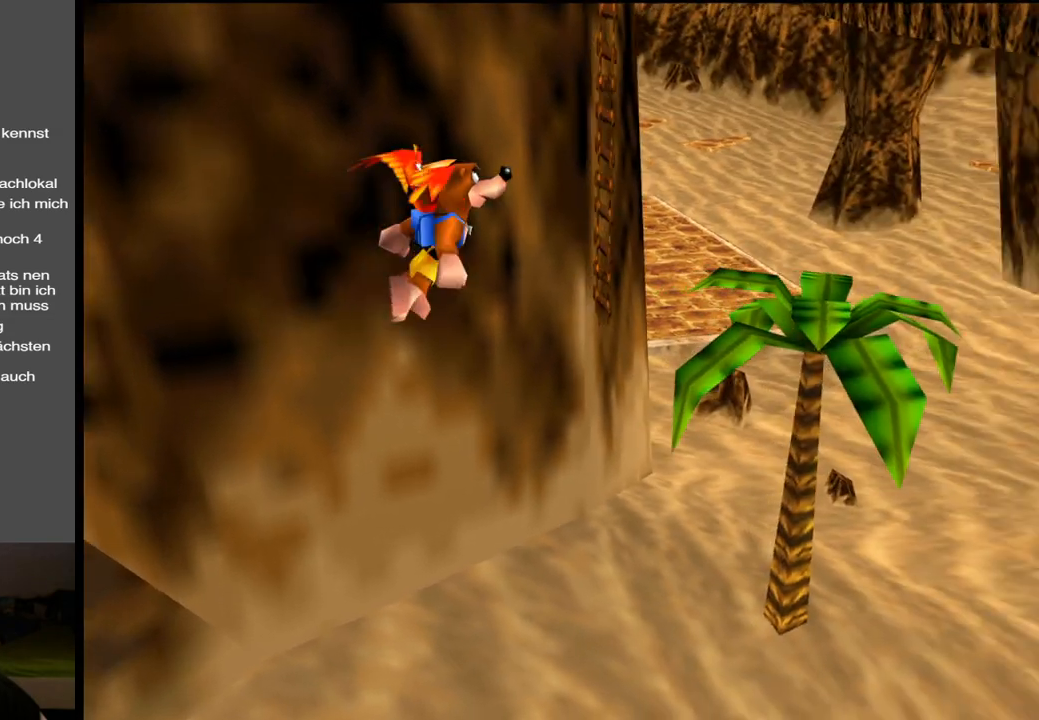
{"buttons": [], "left_stick": "up", "right_stick": "center", "events": [[83, "Y", "up"], [283, "left_stick", "up"]]}
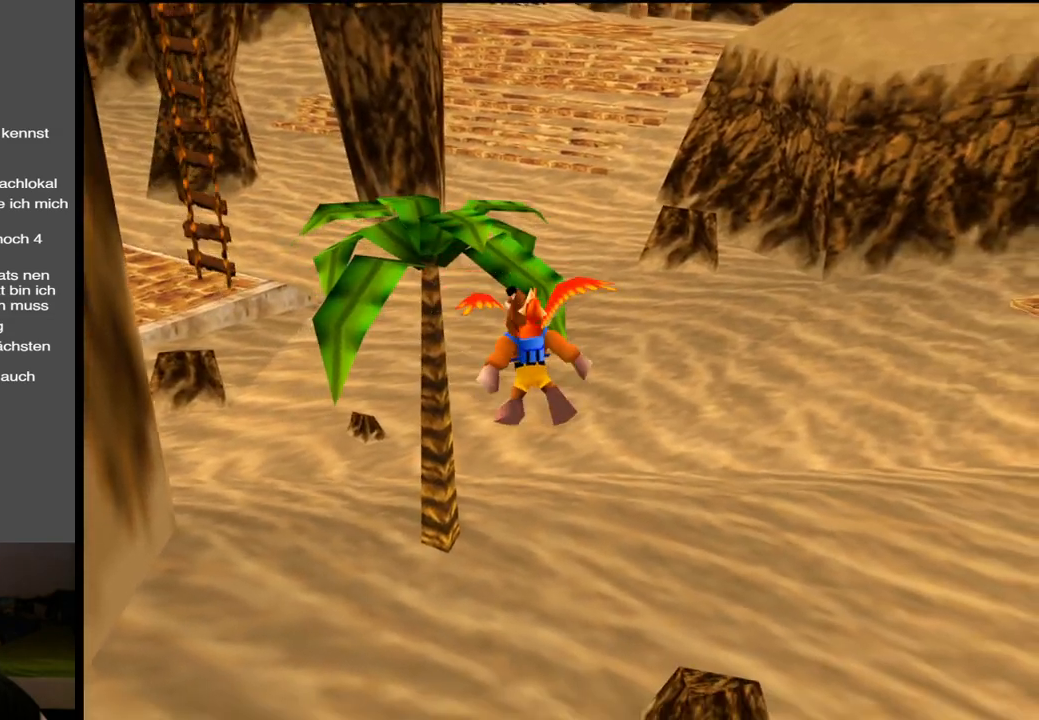
{"buttons": [], "left_stick": "up", "right_stick": "center", "events": []}
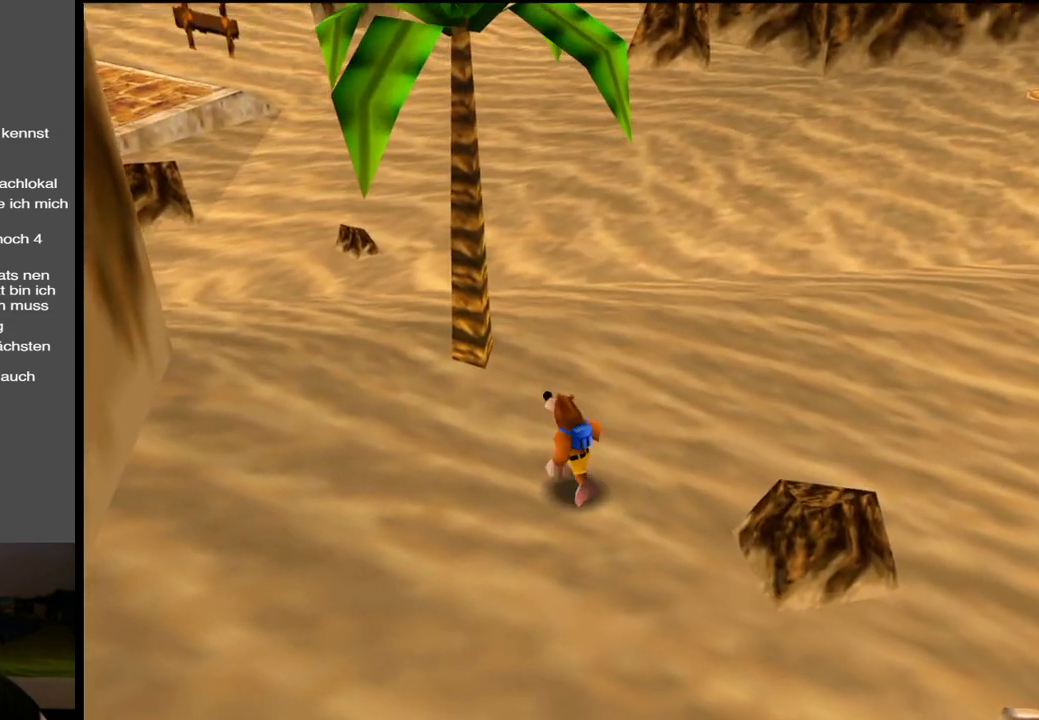
{"buttons": ["A"], "left_stick": "up", "right_stick": "center", "events": [[67, "A", "down"], [350, "A", "up"], [417, "A", "down"]]}
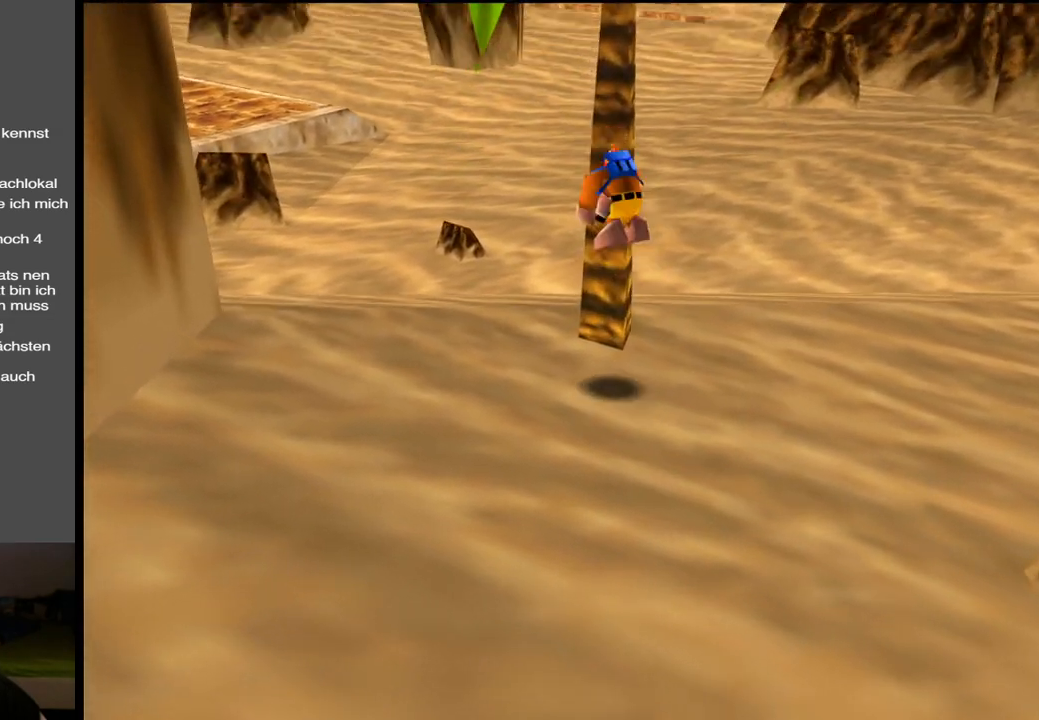
{"buttons": [], "left_stick": "up-left", "right_stick": "center", "events": [[350, "left_stick", "up-left"], [500, "A", "up"]]}
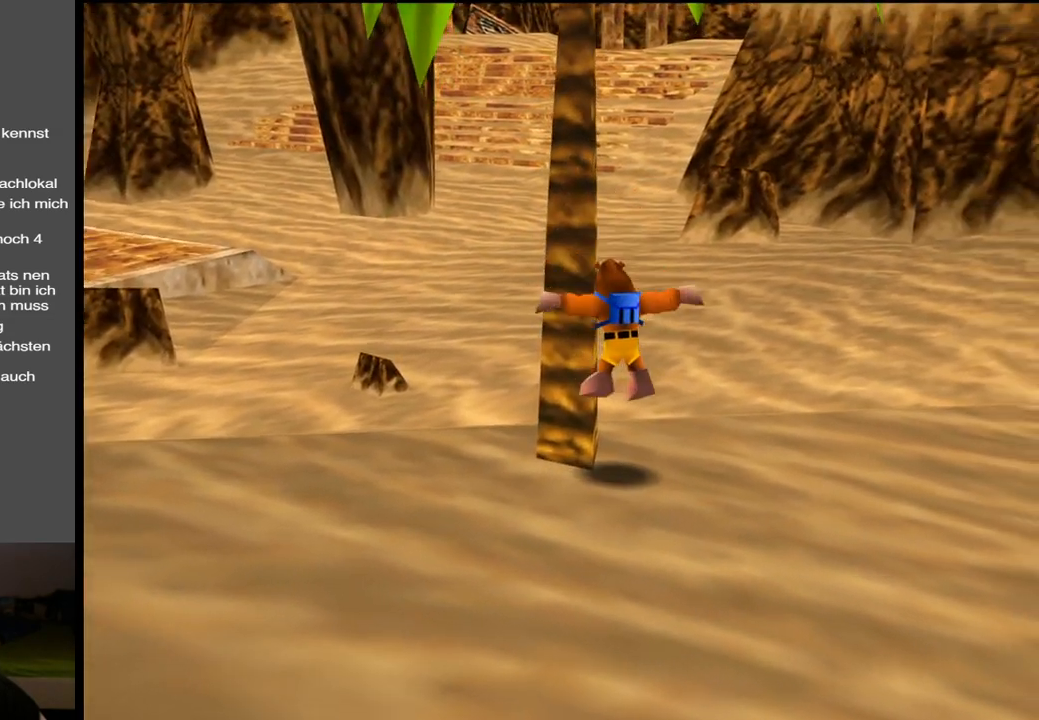
{"buttons": ["A"], "left_stick": "up-left", "right_stick": "center", "events": [[400, "A", "down"]]}
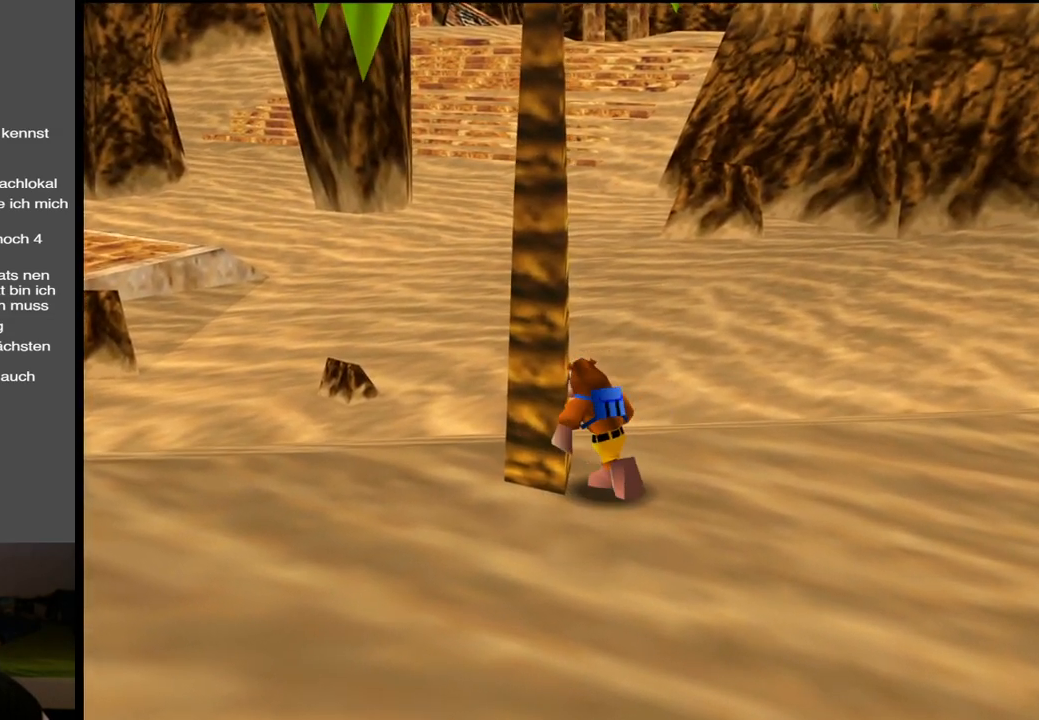
{"buttons": [], "left_stick": "up", "right_stick": "center", "events": [[33, "left_stick", "down-left"], [183, "left_stick", "down-right"], [250, "A", "up"], [267, "left_stick", "up"]]}
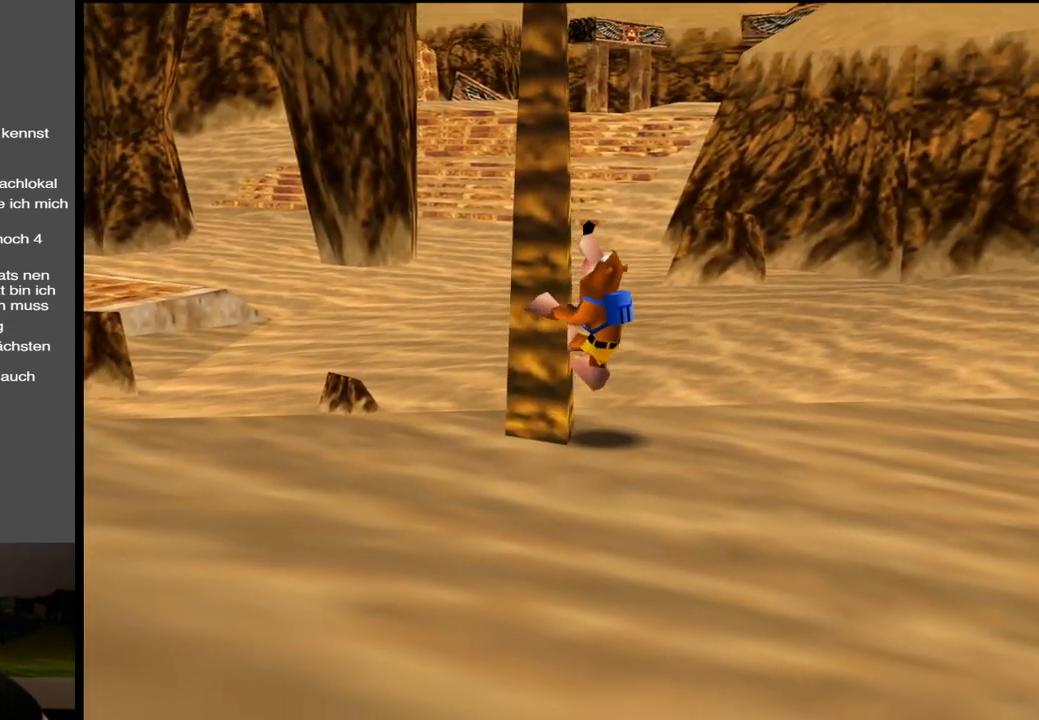
{"buttons": [], "left_stick": "up", "right_stick": "center", "events": [[300, "B", "down"], [450, "B", "up"]]}
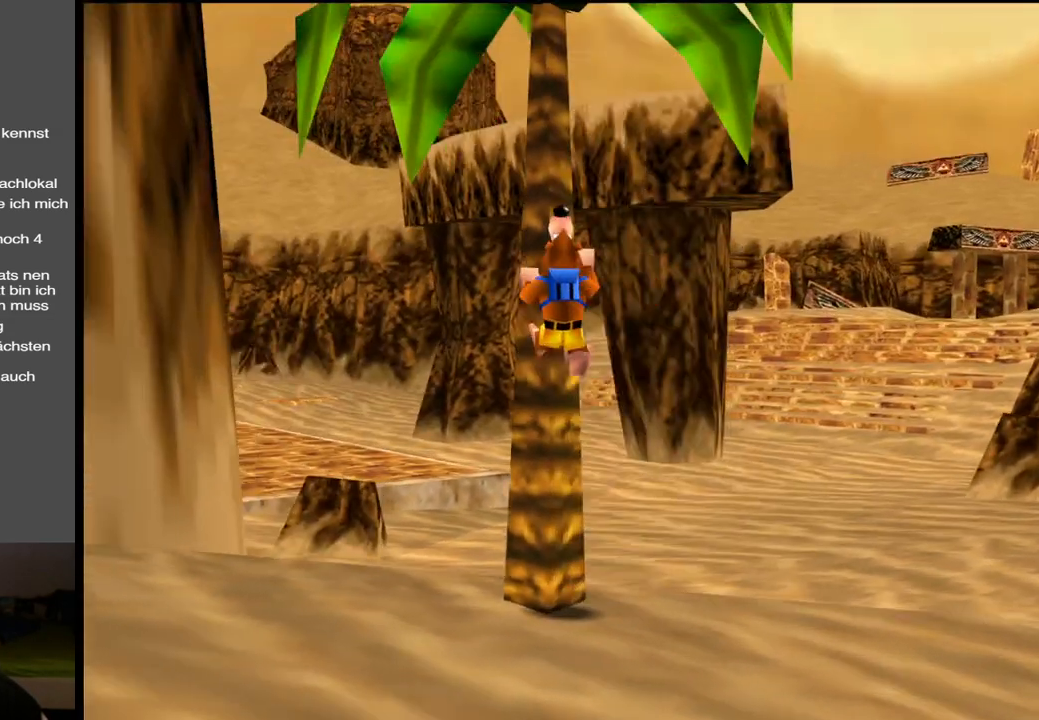
{"buttons": [], "left_stick": "up", "right_stick": "center", "events": [[67, "B", "down"], [183, "B", "up"]]}
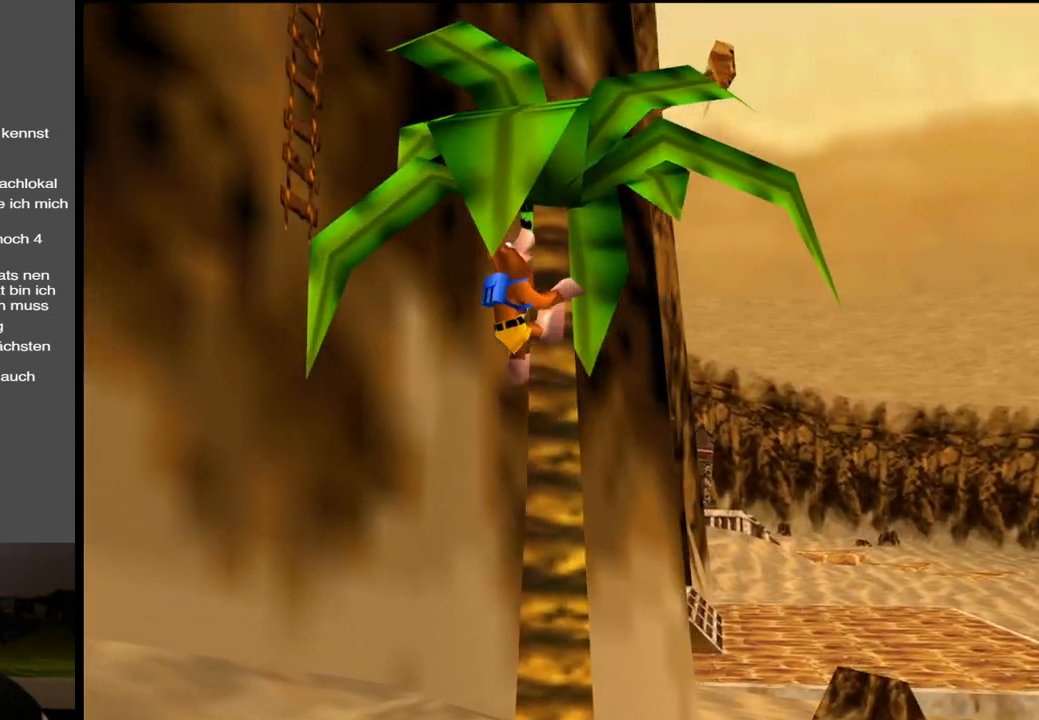
{"buttons": ["B"], "left_stick": "up", "right_stick": "center", "events": [[467, "B", "down"]]}
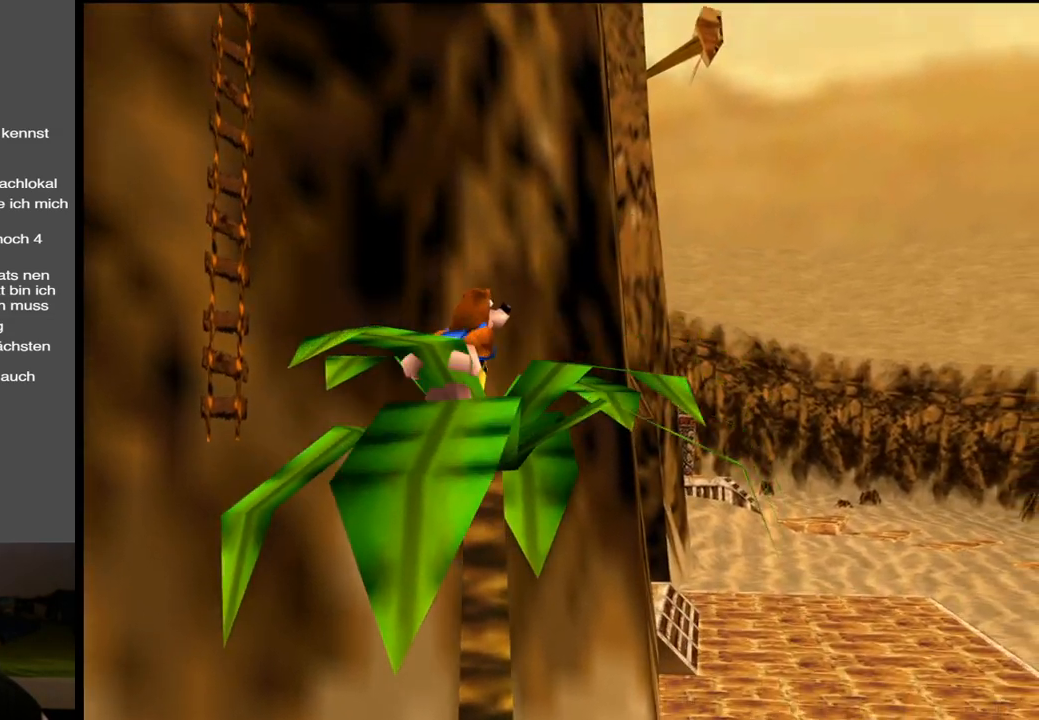
{"buttons": [], "left_stick": "center", "right_stick": "center", "events": [[133, "B", "up"], [233, "B", "down"], [350, "left_stick", "center"], [367, "B", "up"]]}
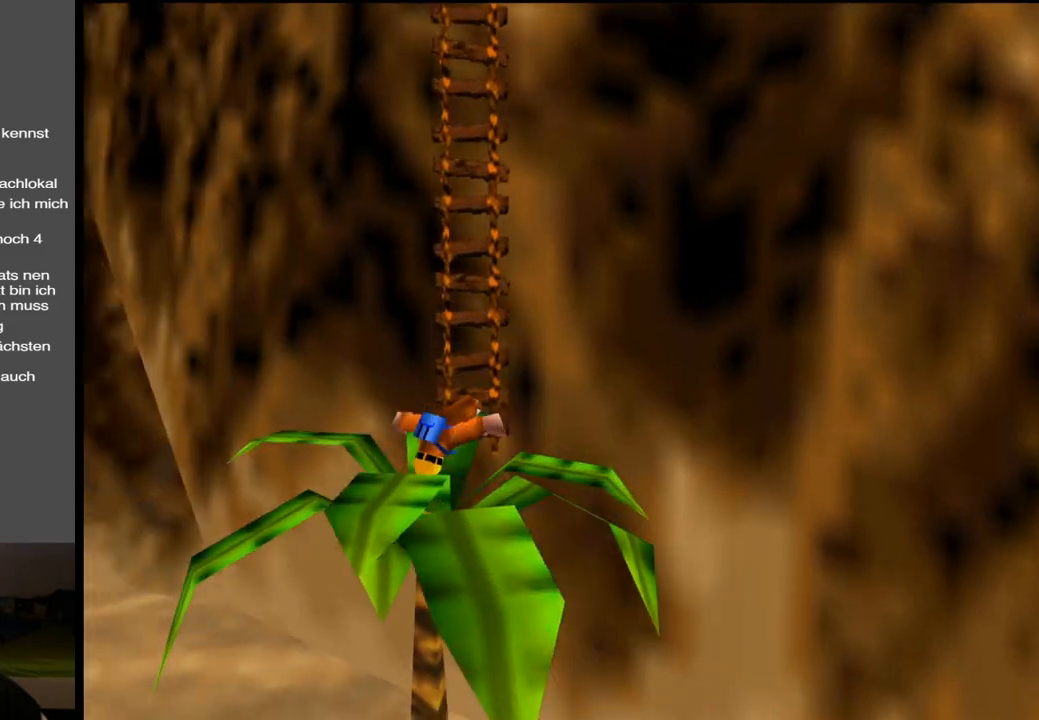
{"buttons": ["A"], "left_stick": "up", "right_stick": "center", "events": [[67, "left_stick", "up"], [350, "A", "down"]]}
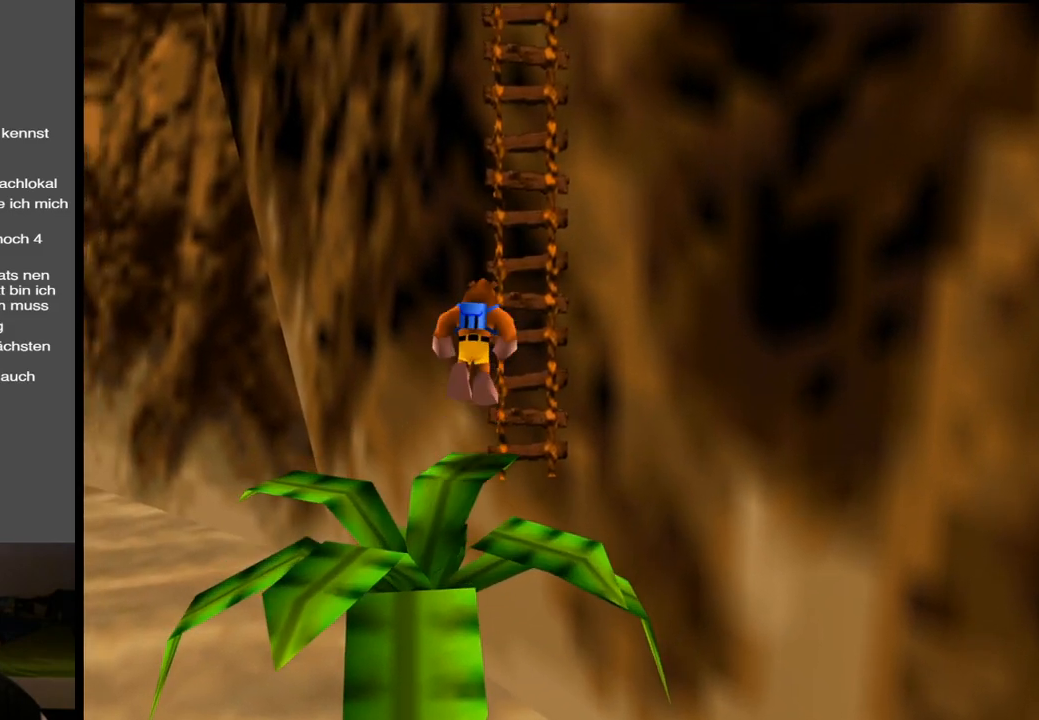
{"buttons": [], "left_stick": "up", "right_stick": "center", "events": [[200, "left_stick", "up-right"], [450, "A", "up"], [467, "left_stick", "up"]]}
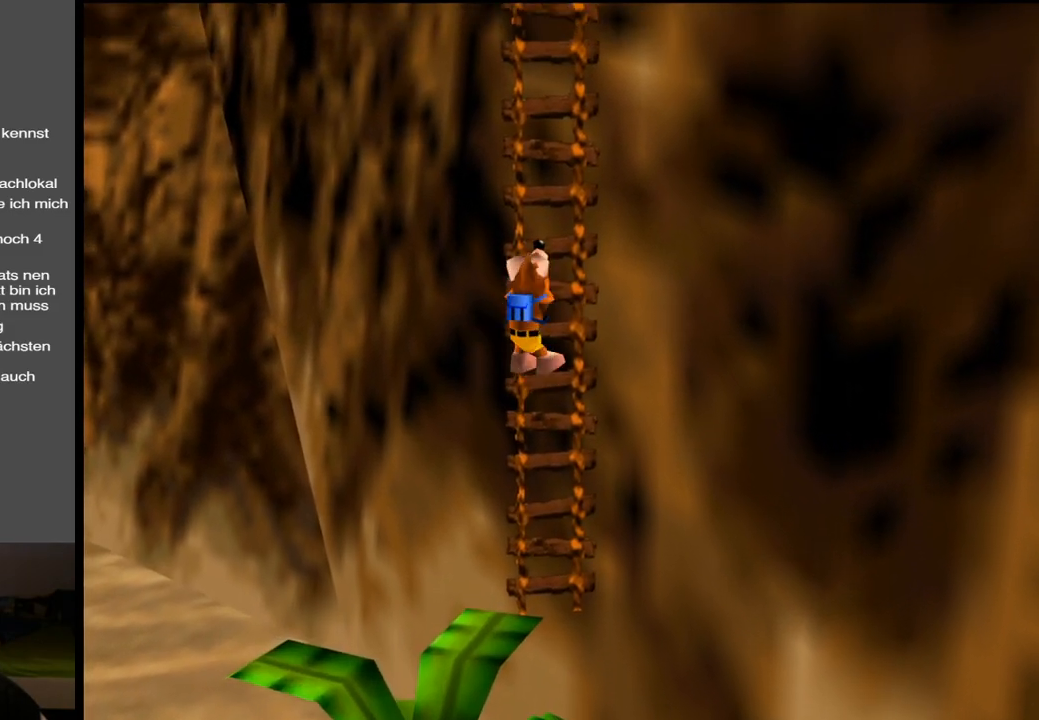
{"buttons": [], "left_stick": "up", "right_stick": "center", "events": []}
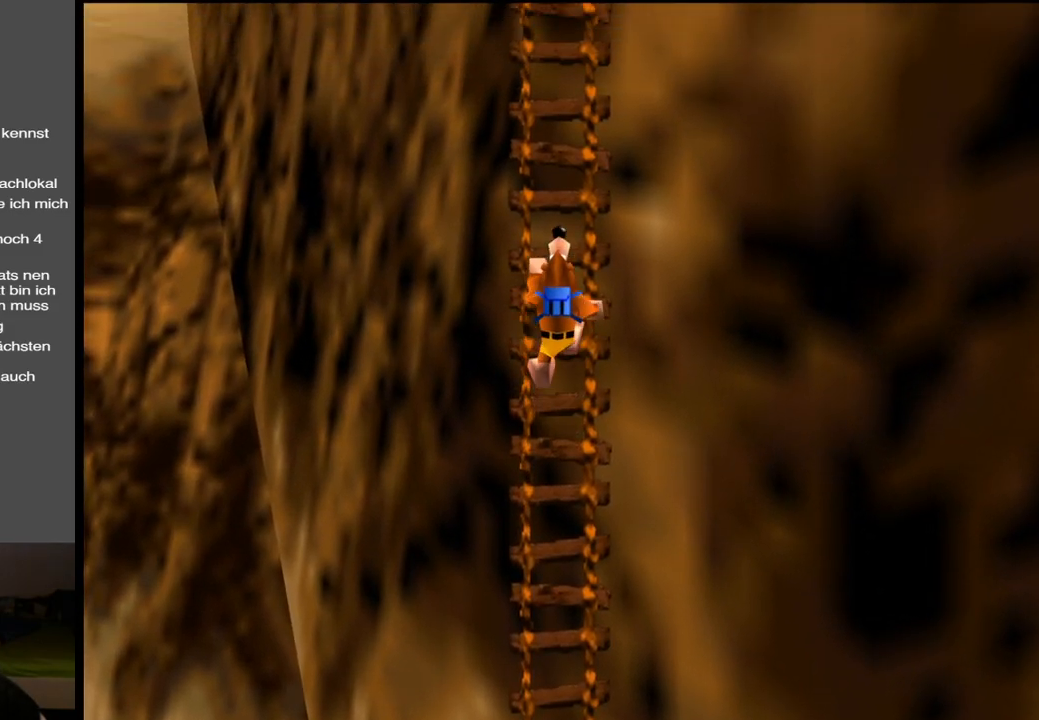
{"buttons": [], "left_stick": "up", "right_stick": "center", "events": []}
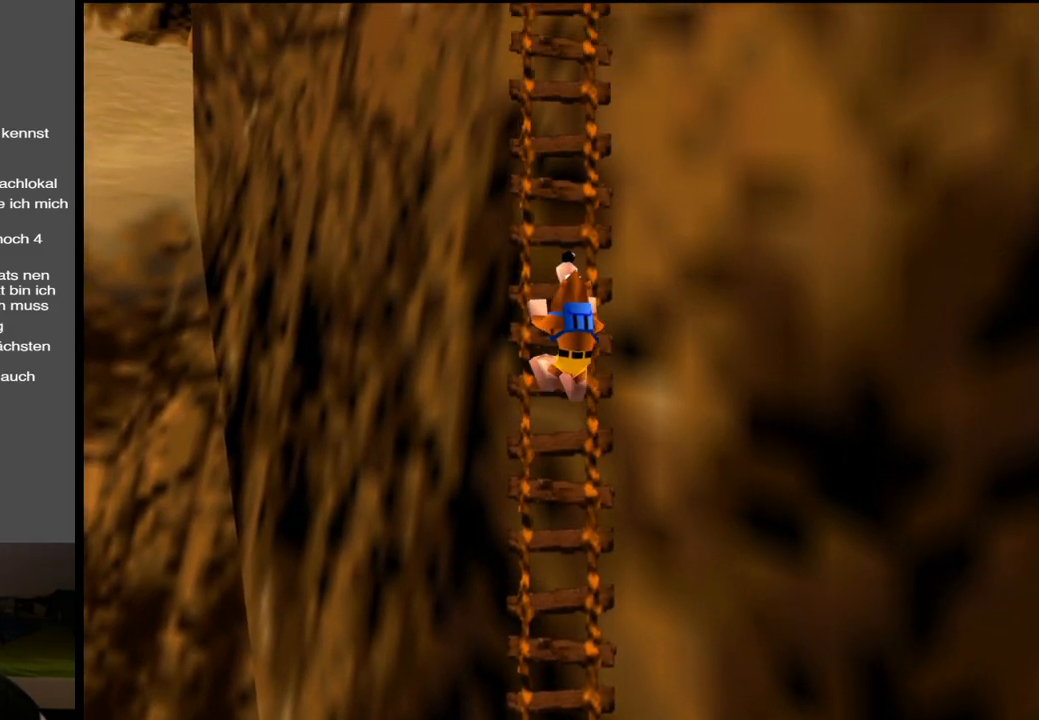
{"buttons": [], "left_stick": "up", "right_stick": "center", "events": []}
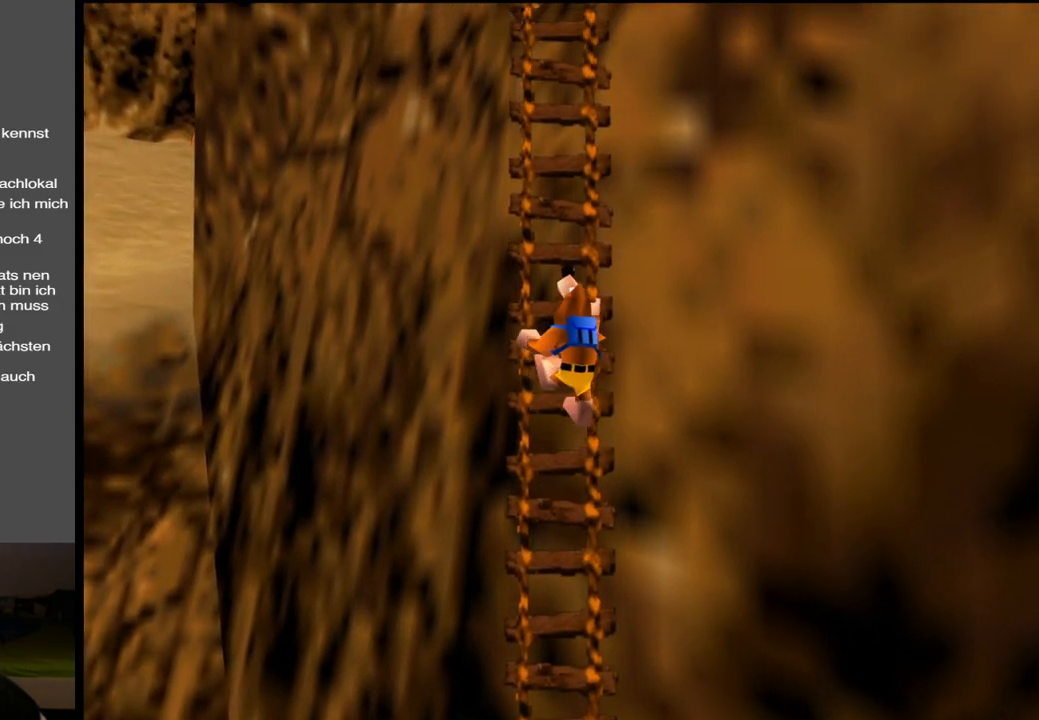
{"buttons": [], "left_stick": "up", "right_stick": "center", "events": []}
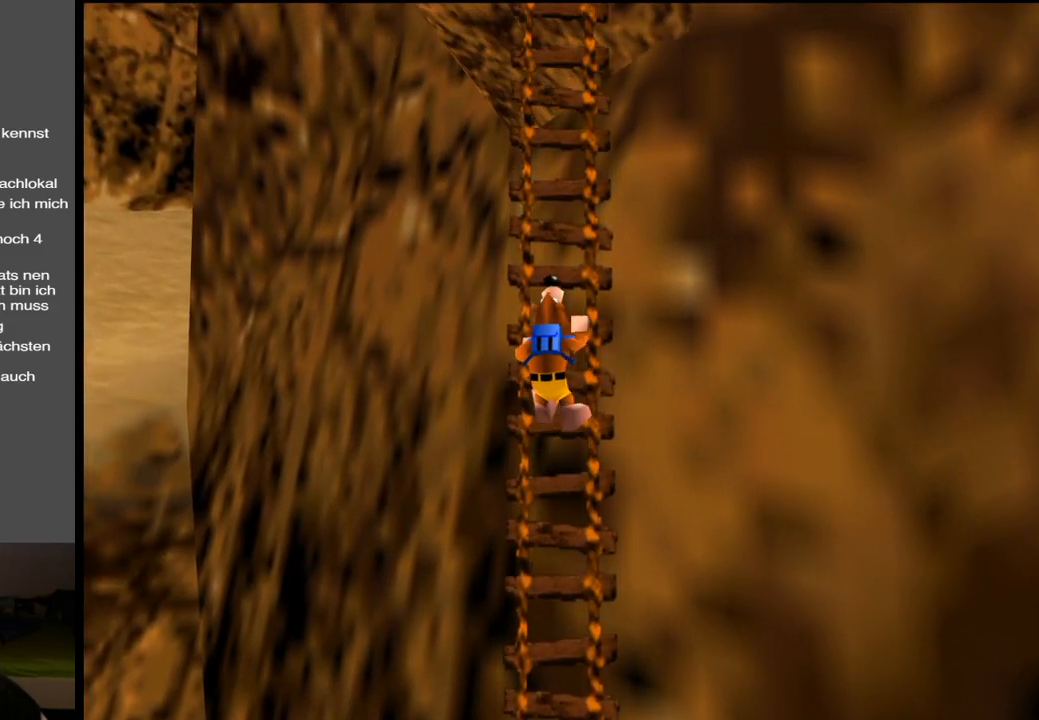
{"buttons": [], "left_stick": "up", "right_stick": "center", "events": [[17, "B", "down"], [167, "B", "up"]]}
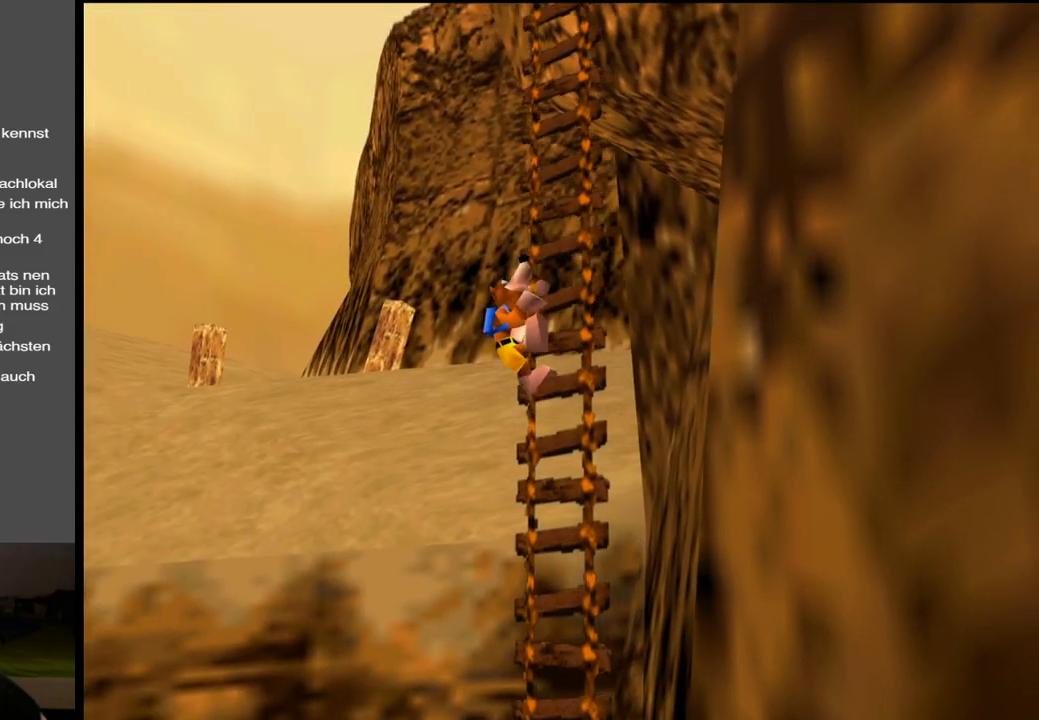
{"buttons": [], "left_stick": "up", "right_stick": "center", "events": []}
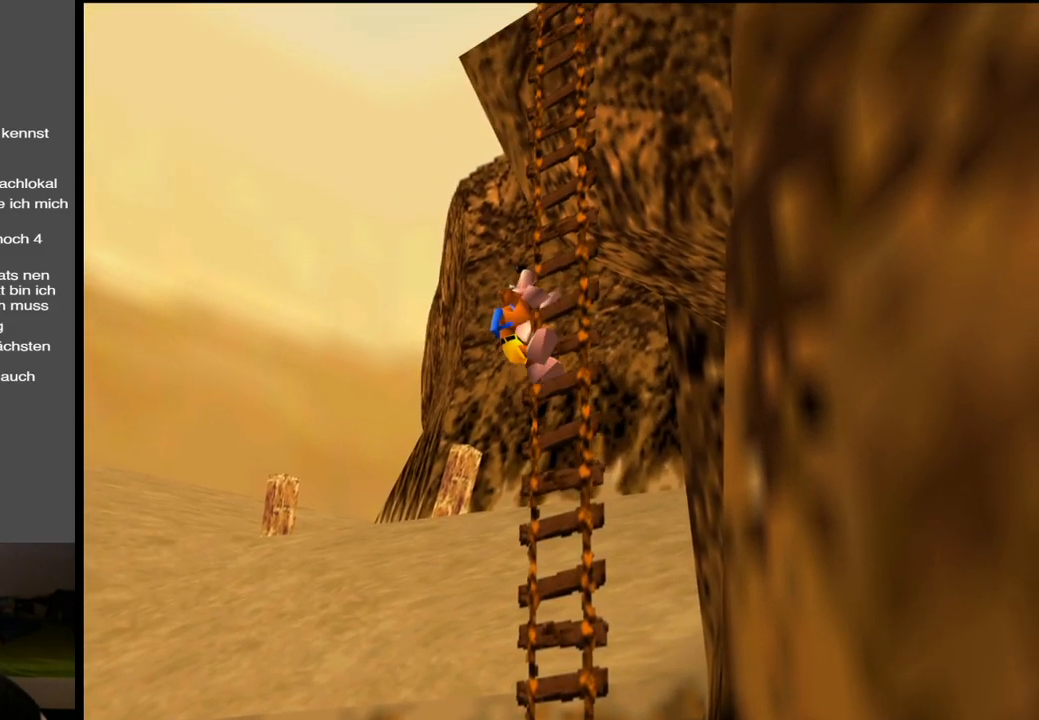
{"buttons": [], "left_stick": "up", "right_stick": "center", "events": [[83, "Y", "down"], [183, "Y", "up"]]}
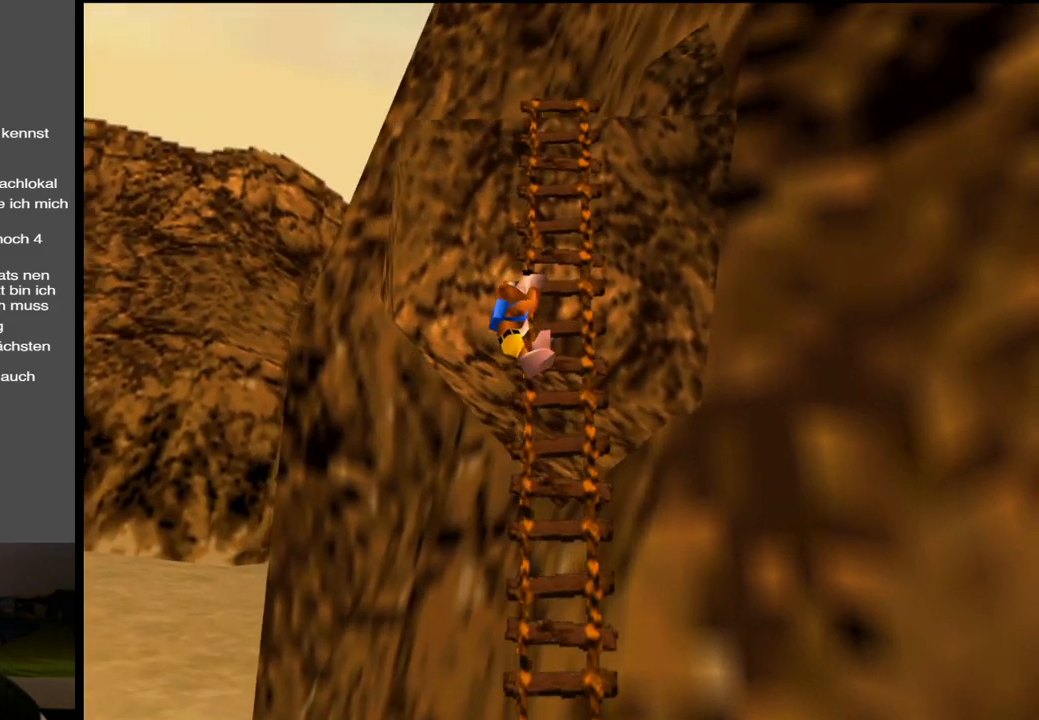
{"buttons": [], "left_stick": "up", "right_stick": "center", "events": []}
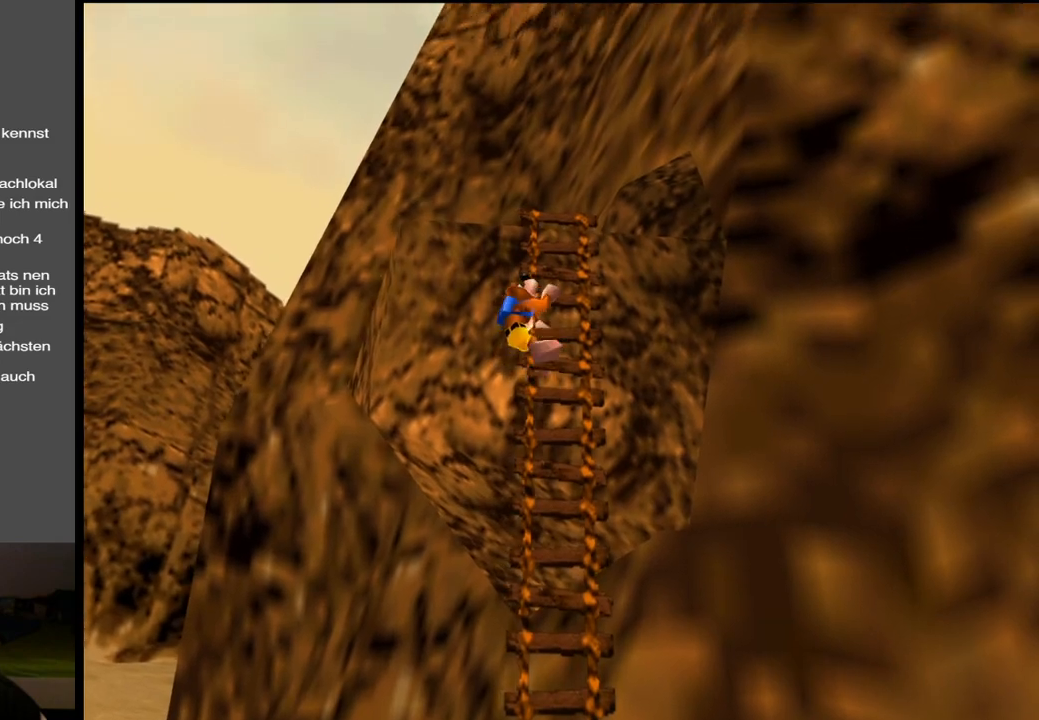
{"buttons": [], "left_stick": "up", "right_stick": "center", "events": [[100, "Y", "down"], [267, "Y", "up"]]}
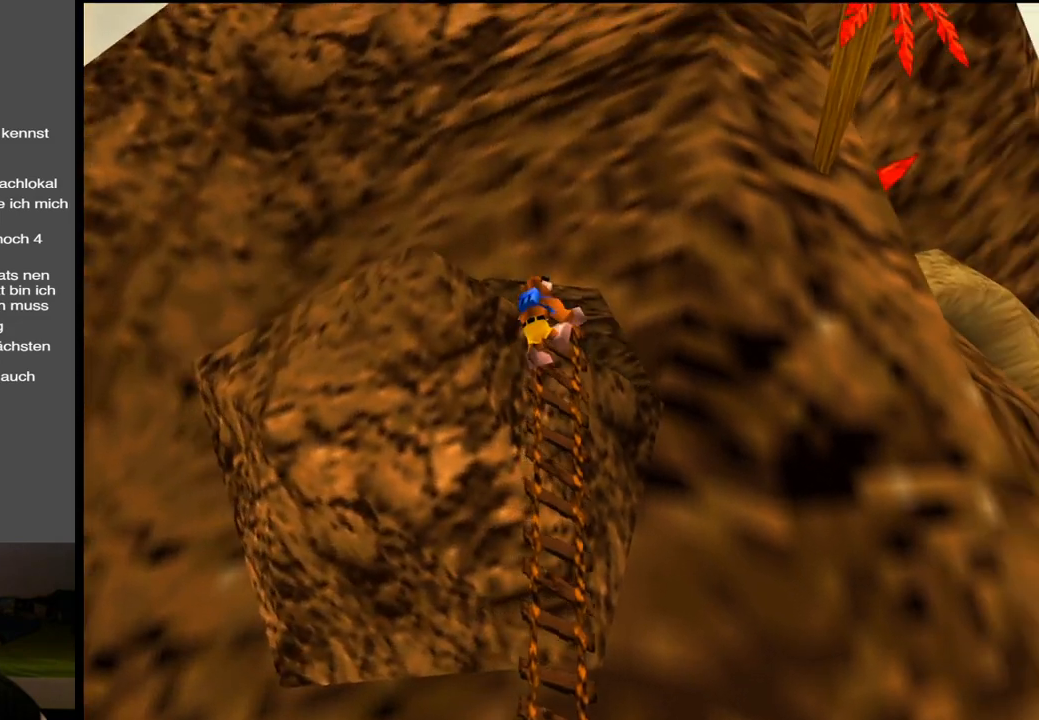
{"buttons": [], "left_stick": "up-left", "right_stick": "center", "events": [[500, "left_stick", "up-left"]]}
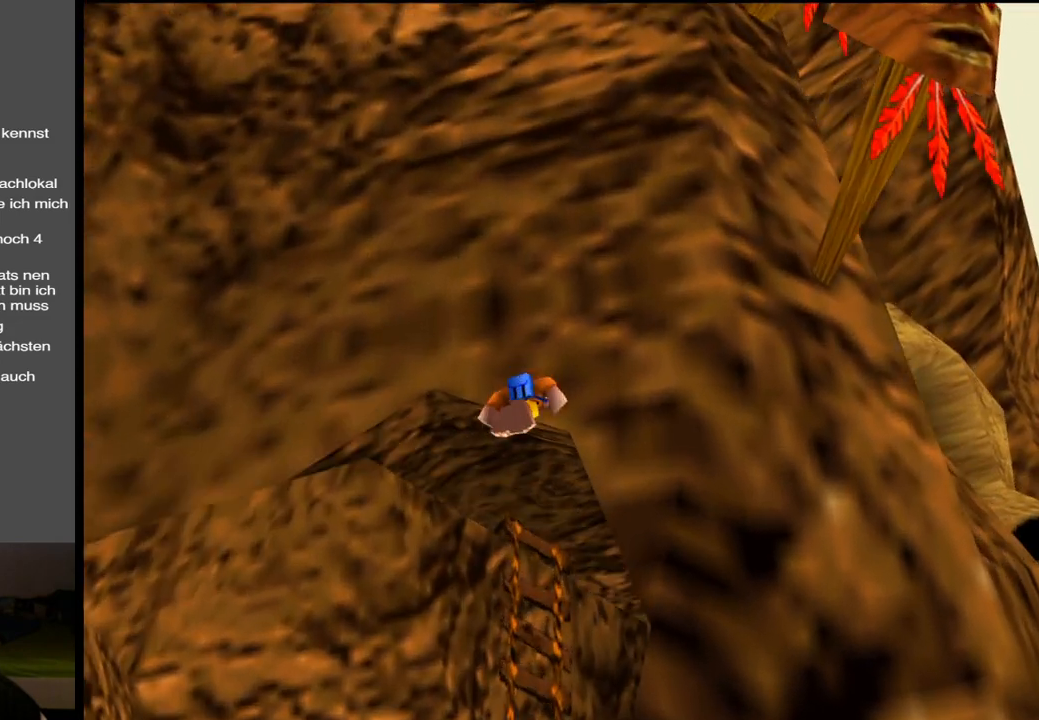
{"buttons": [], "left_stick": "center", "right_stick": "center", "events": [[117, "Y", "down"], [250, "left_stick", "left"], [283, "Y", "up"], [417, "left_stick", "center"]]}
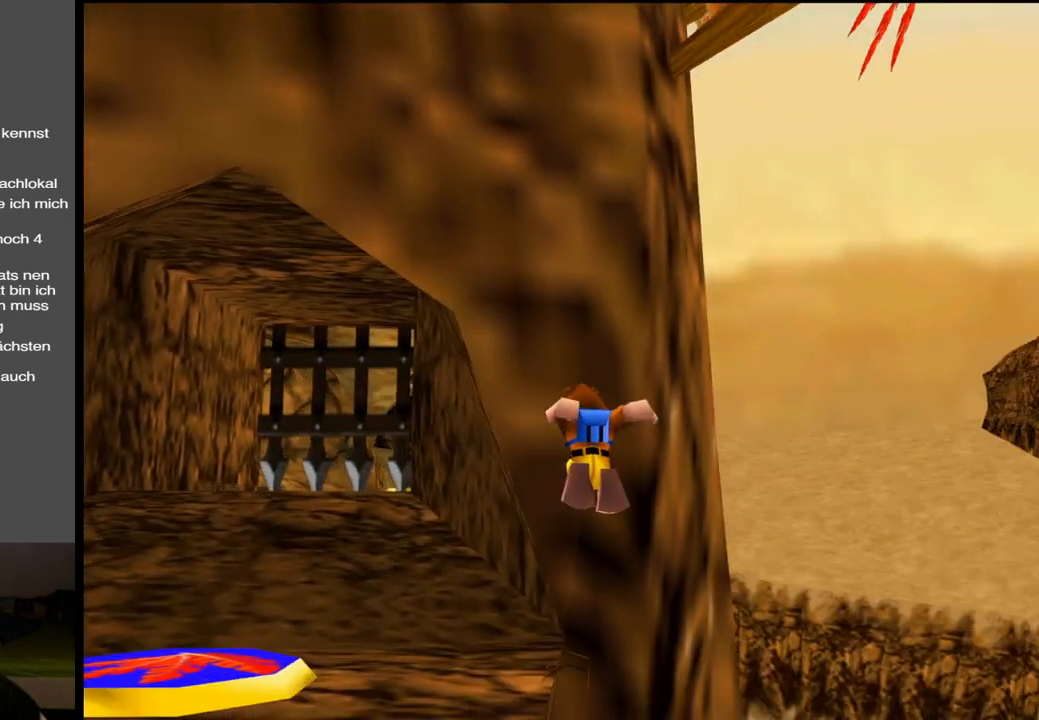
{"buttons": [], "left_stick": "left", "right_stick": "center", "events": [[167, "left_stick", "left"]]}
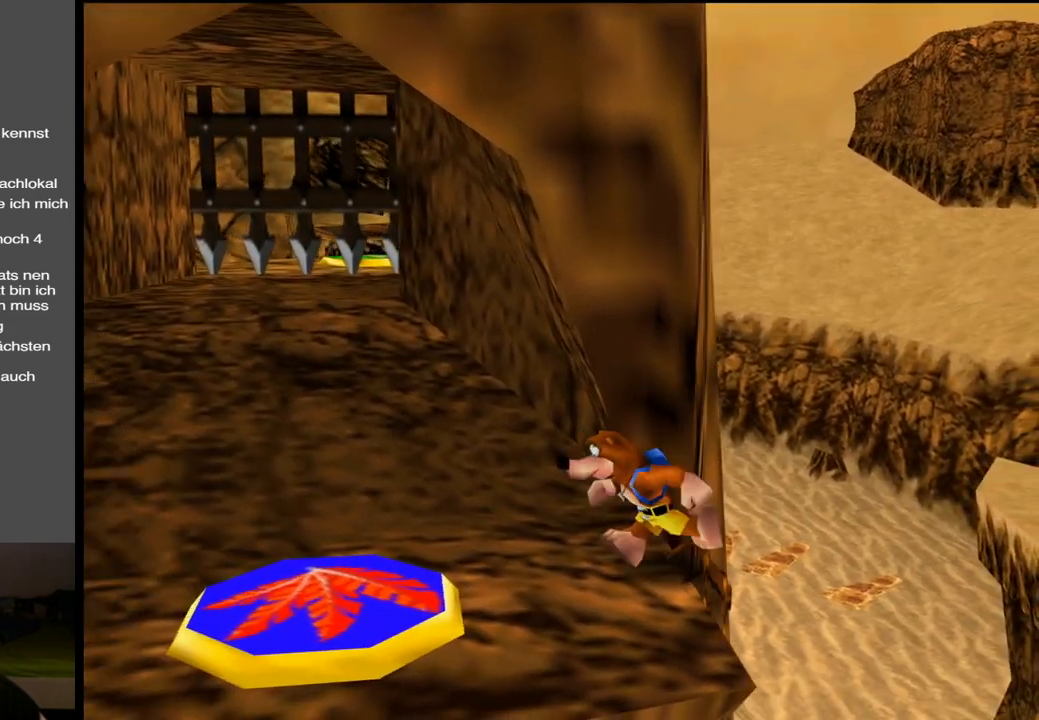
{"buttons": [], "left_stick": "center", "right_stick": "center", "events": [[217, "left_stick", "down-left"], [483, "left_stick", "center"]]}
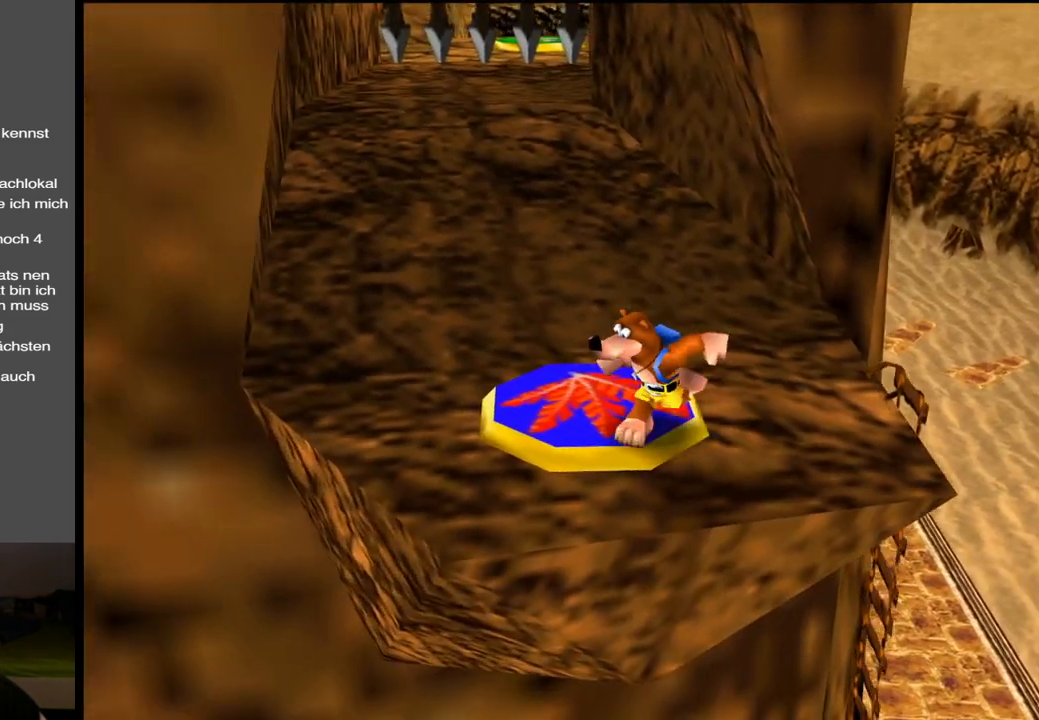
{"buttons": ["A"], "left_stick": "center", "right_stick": "center", "events": [[317, "left_stick", "up-right"], [383, "A", "down"], [433, "left_stick", "center"]]}
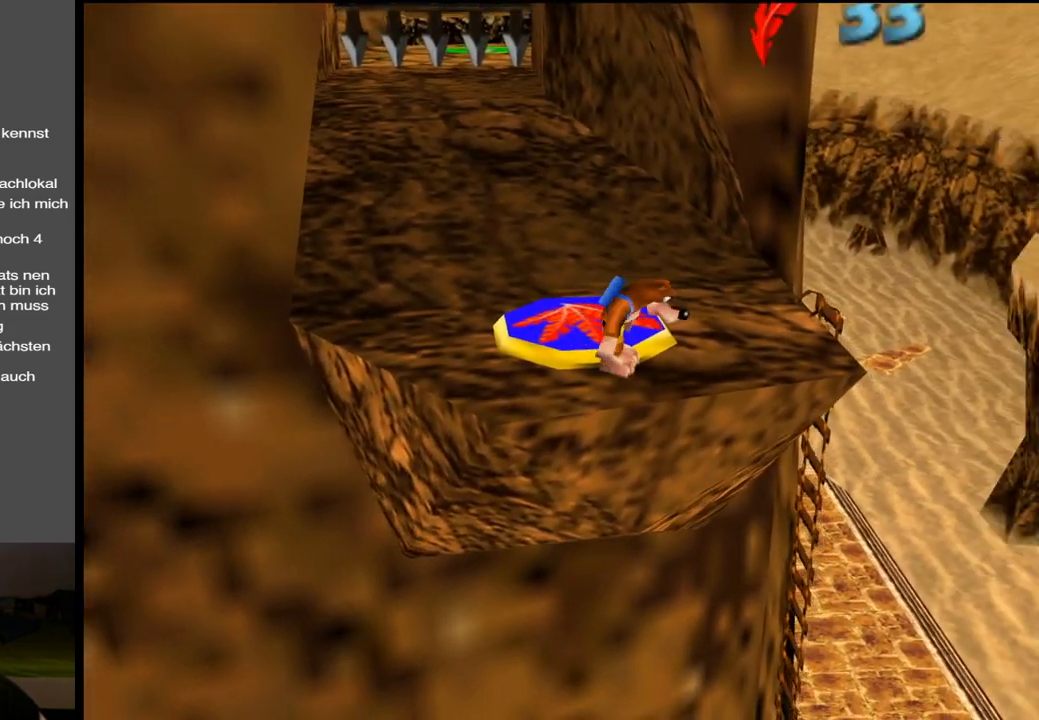
{"buttons": [], "left_stick": "right", "right_stick": "center", "events": [[33, "A", "up"], [500, "left_stick", "right"]]}
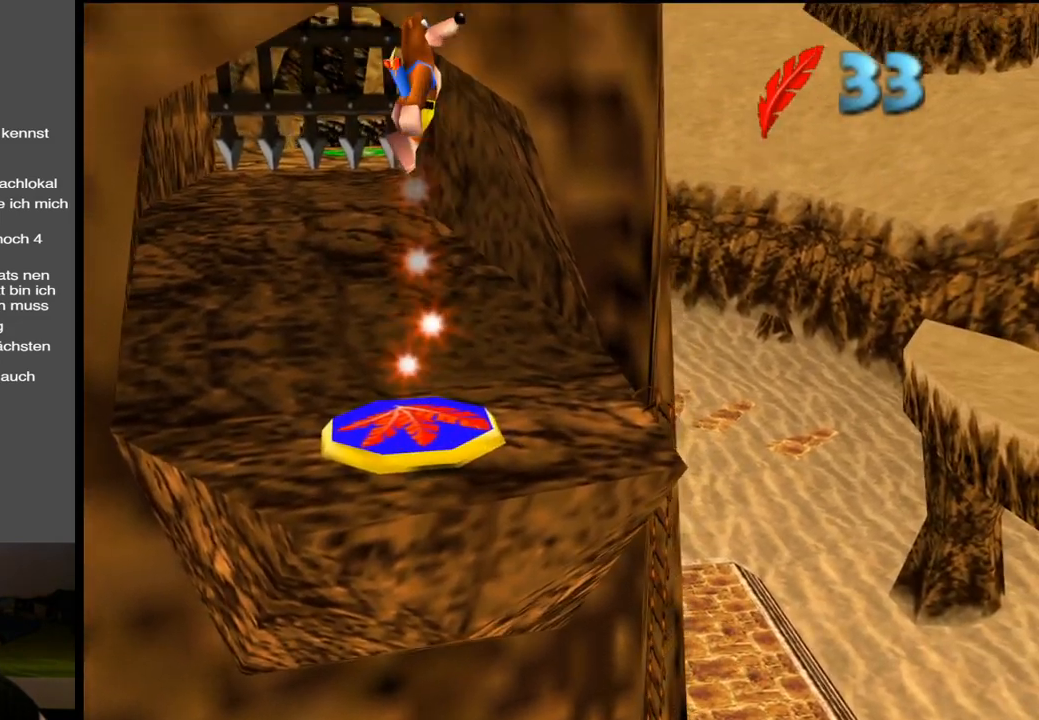
{"buttons": [], "left_stick": "right", "right_stick": "center", "events": []}